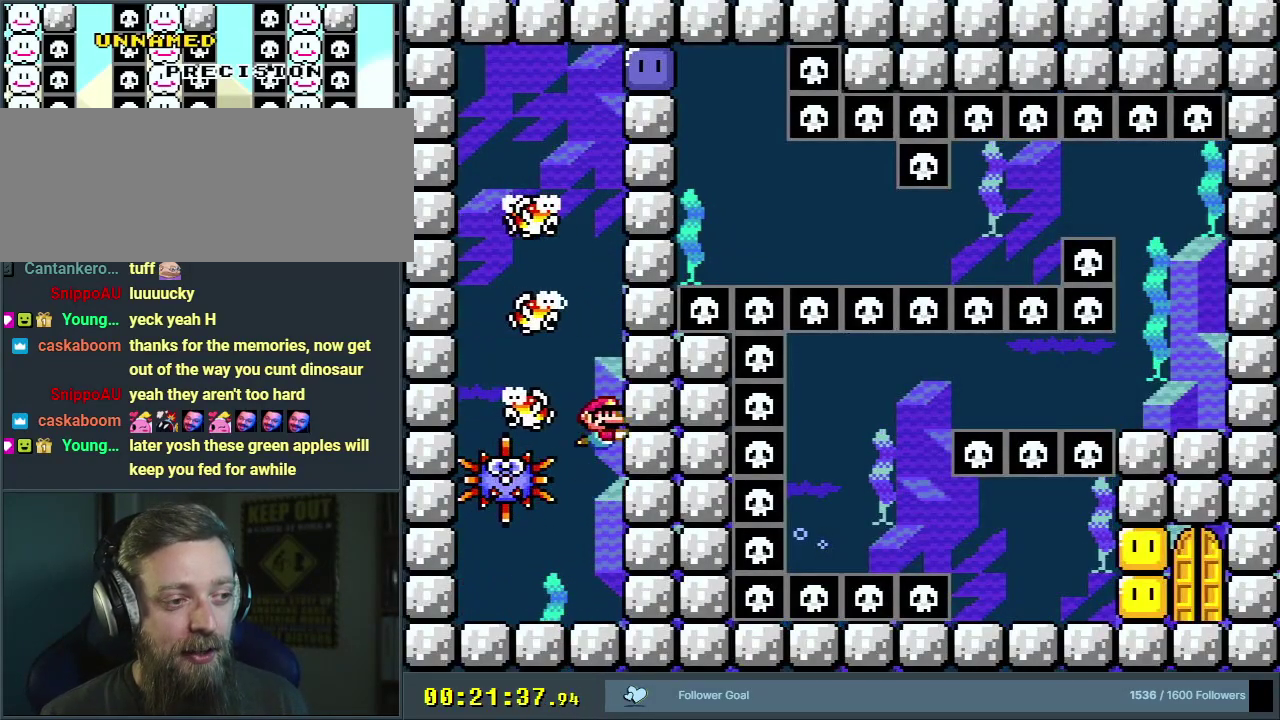
Gameplay with a controller (Nintendo layout); each line is a JSON object with the inputs held at the frame after it (dt_ms = milliseconds from this image to that frame). "events" lists button and stick changes between this image and that frame as [ms after this image, input, new state], when the widget could be followed in between. Not read: L3 R3.
{"dt_ms": 800, "buttons": ["B", "DPAD_DOWN"], "events": [[17, "B", "up"], [100, "B", "down"], [183, "B", "up"], [217, "DPAD_DOWN", "down"], [767, "B", "down"]]}
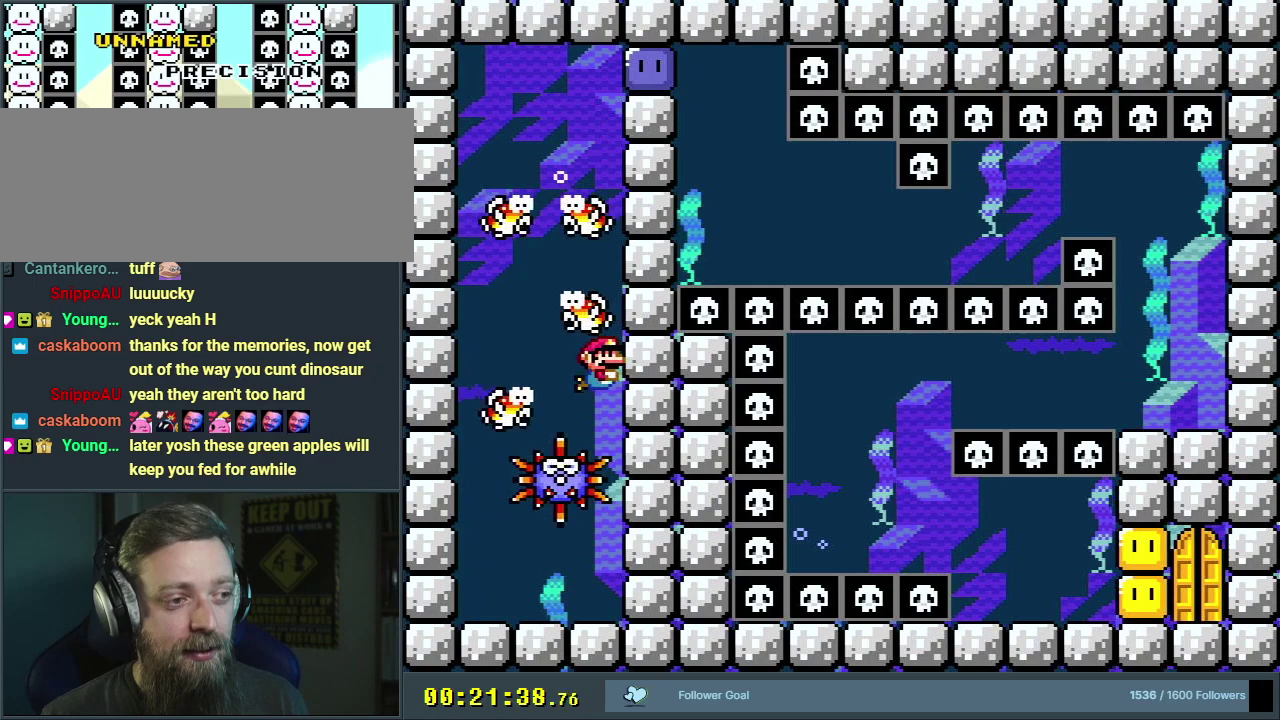
{"dt_ms": 300, "buttons": ["B"], "events": [[83, "B", "up"], [233, "DPAD_DOWN", "up"], [250, "B", "down"]]}
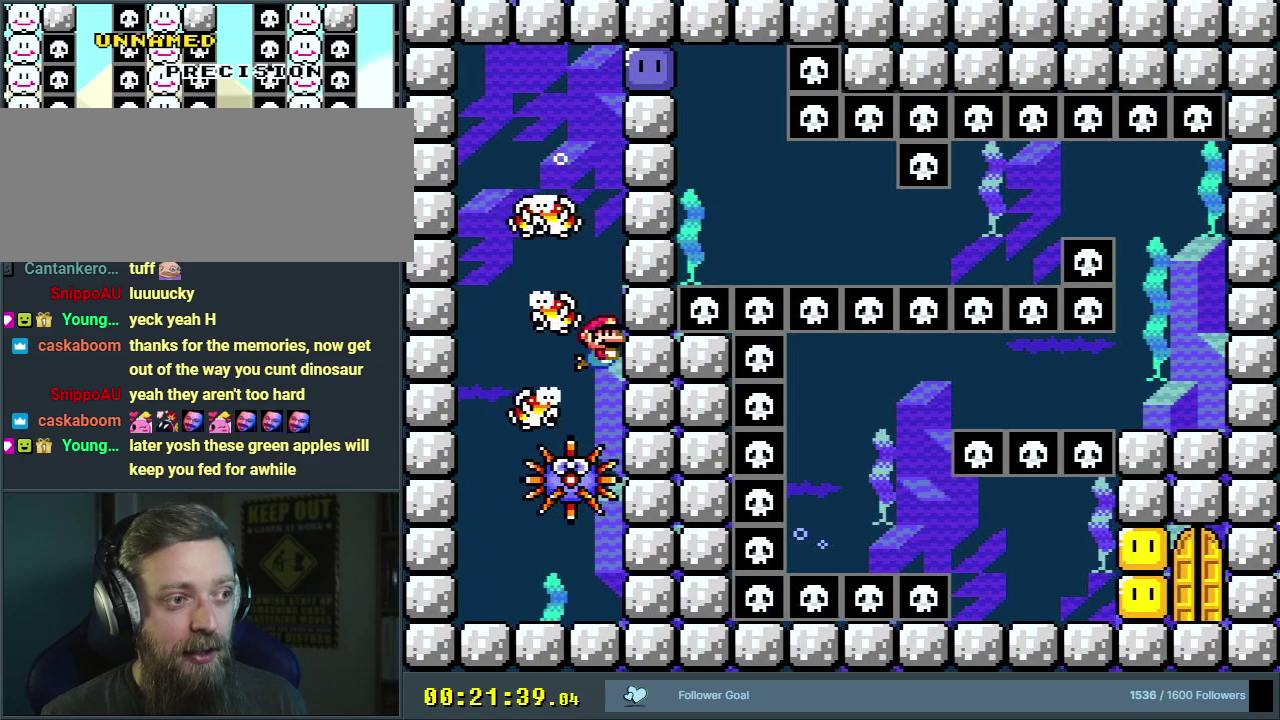
{"dt_ms": 300, "buttons": ["DPAD_DOWN"], "events": [[50, "B", "up"], [150, "B", "down"], [233, "B", "up"], [283, "DPAD_DOWN", "down"]]}
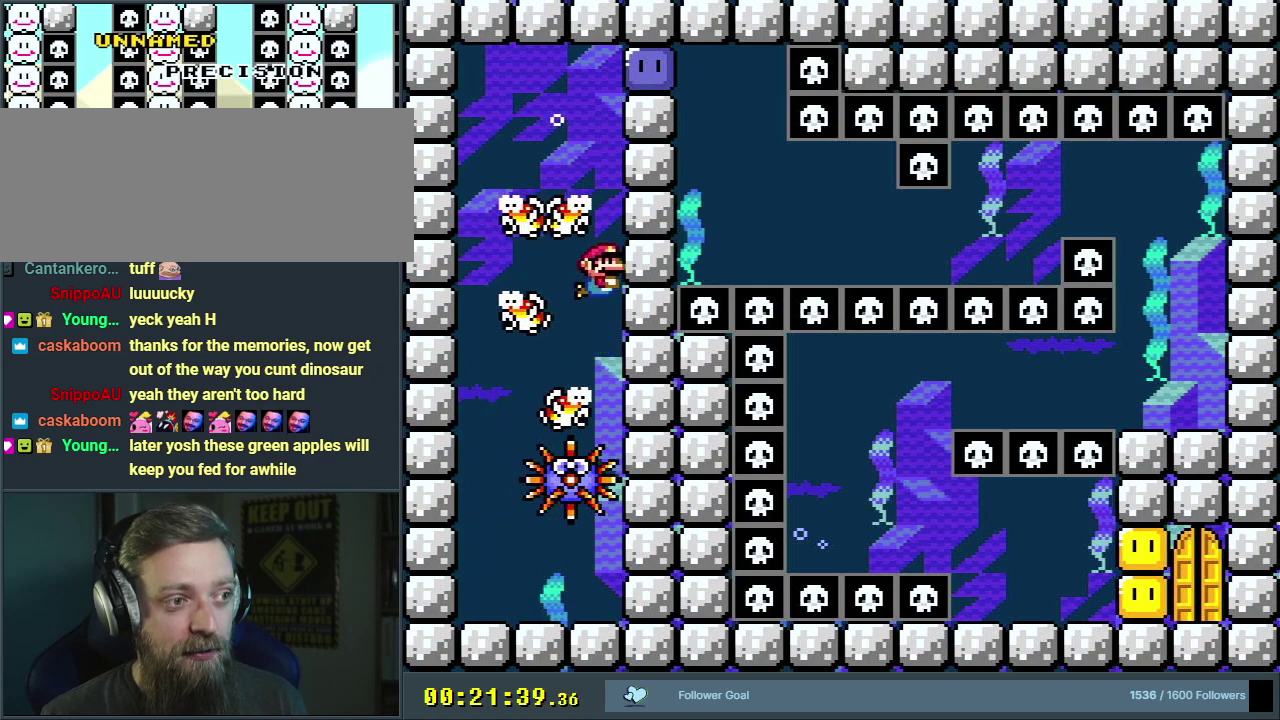
{"dt_ms": 800, "buttons": ["DPAD_UP"], "events": [[583, "B", "down"], [650, "DPAD_DOWN", "up"], [700, "DPAD_UP", "down"], [733, "B", "up"]]}
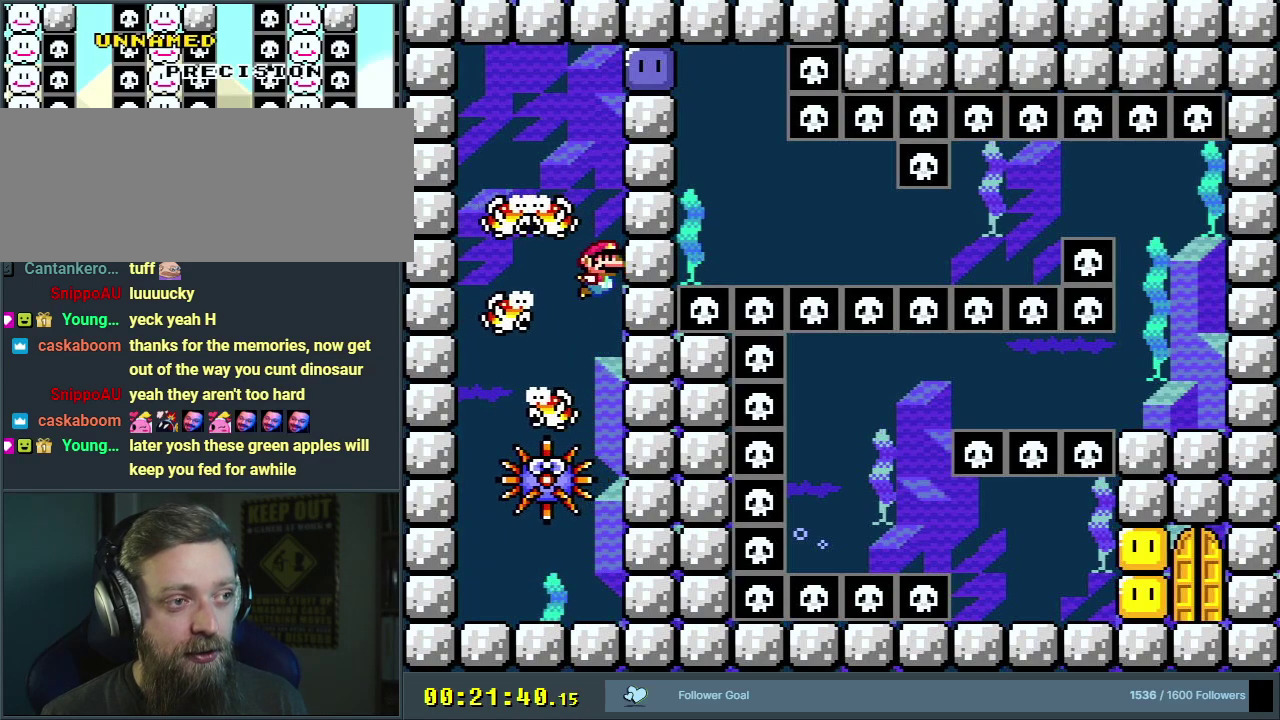
{"dt_ms": 300, "buttons": ["B", "DPAD_UP", "DPAD_RIGHT"], "events": [[17, "B", "down"], [117, "B", "up"], [217, "B", "down"], [250, "DPAD_RIGHT", "down"]]}
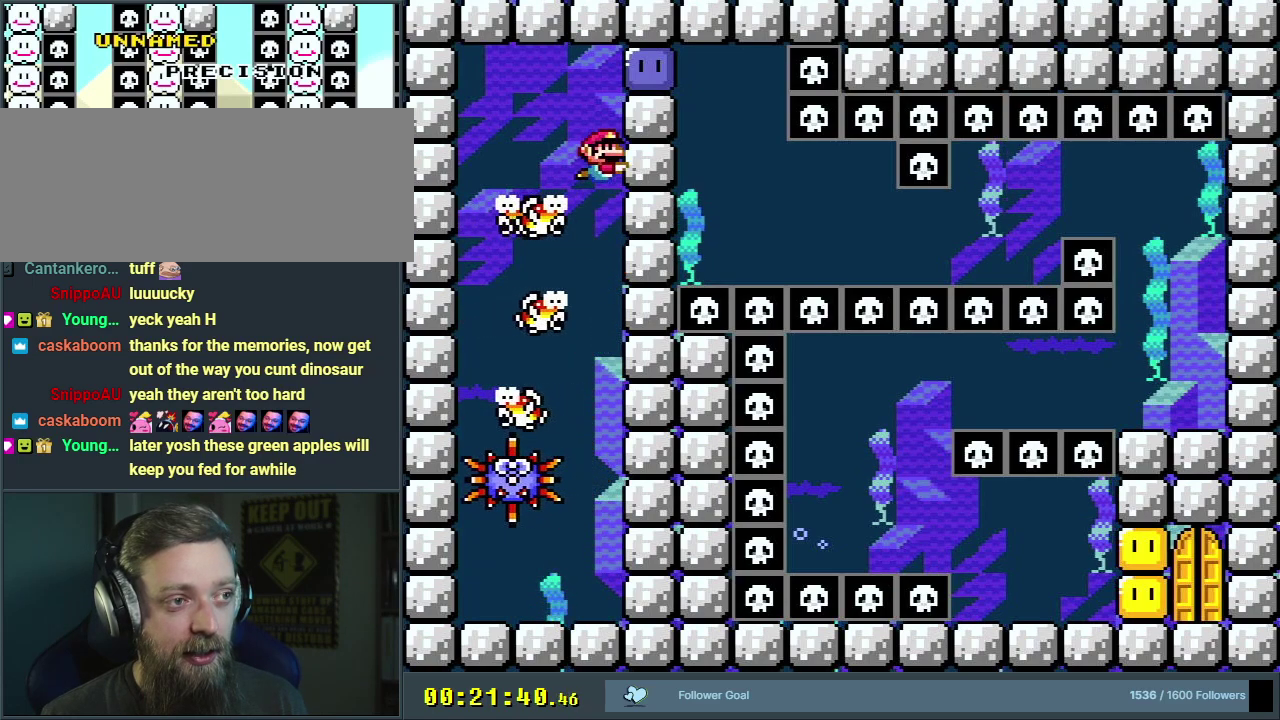
{"dt_ms": 300, "buttons": ["B", "Y", "DPAD_UP", "DPAD_RIGHT"], "events": [[17, "B", "up"], [267, "B", "down"], [300, "Y", "down"]]}
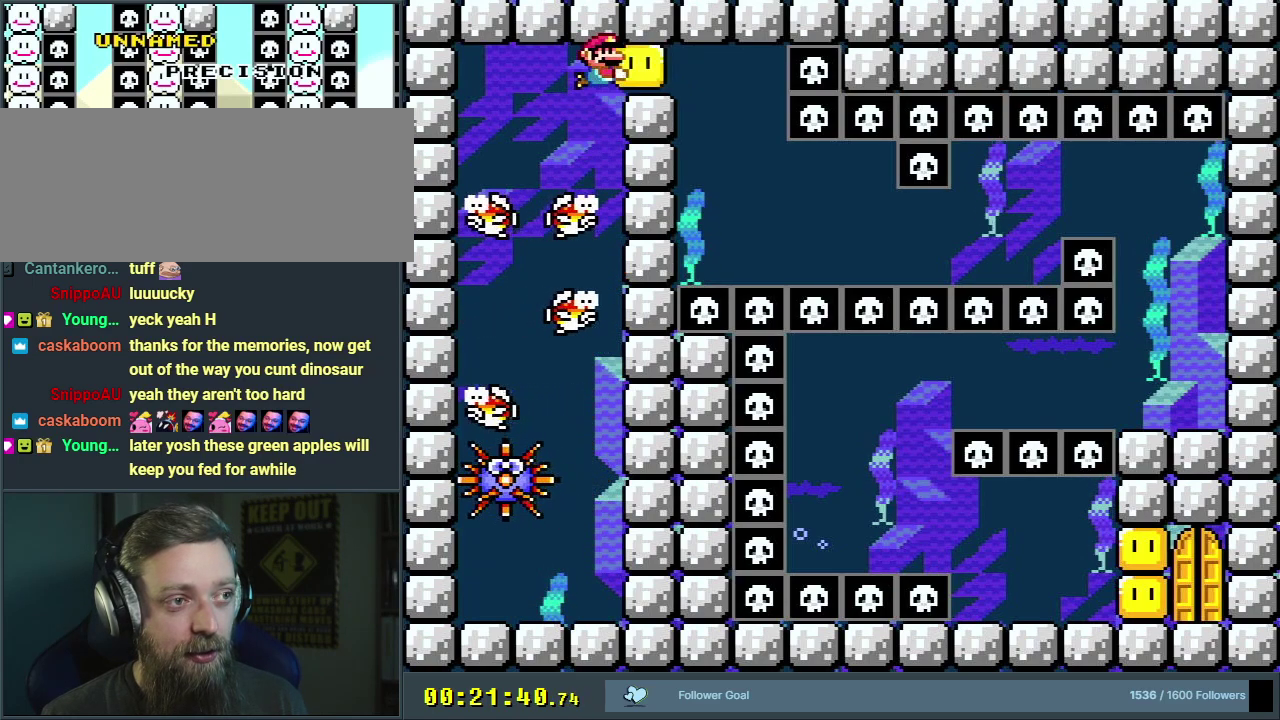
{"dt_ms": 300, "buttons": ["B", "Y", "DPAD_RIGHT"], "events": [[150, "DPAD_UP", "up"]]}
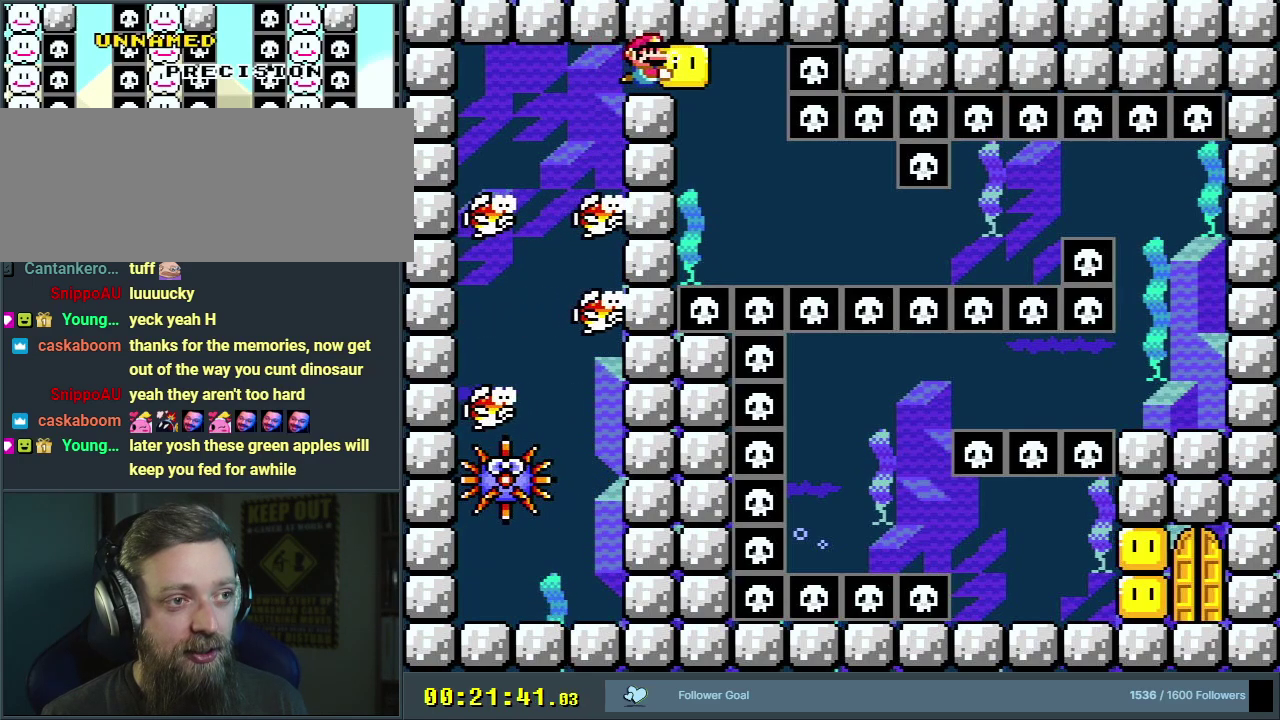
{"dt_ms": 300, "buttons": ["Y", "DPAD_DOWN", "DPAD_LEFT"], "events": [[17, "B", "up"], [17, "DPAD_UP", "down"], [33, "DPAD_RIGHT", "up"], [67, "DPAD_LEFT", "down"], [67, "DPAD_UP", "up"], [300, "DPAD_DOWN", "down"]]}
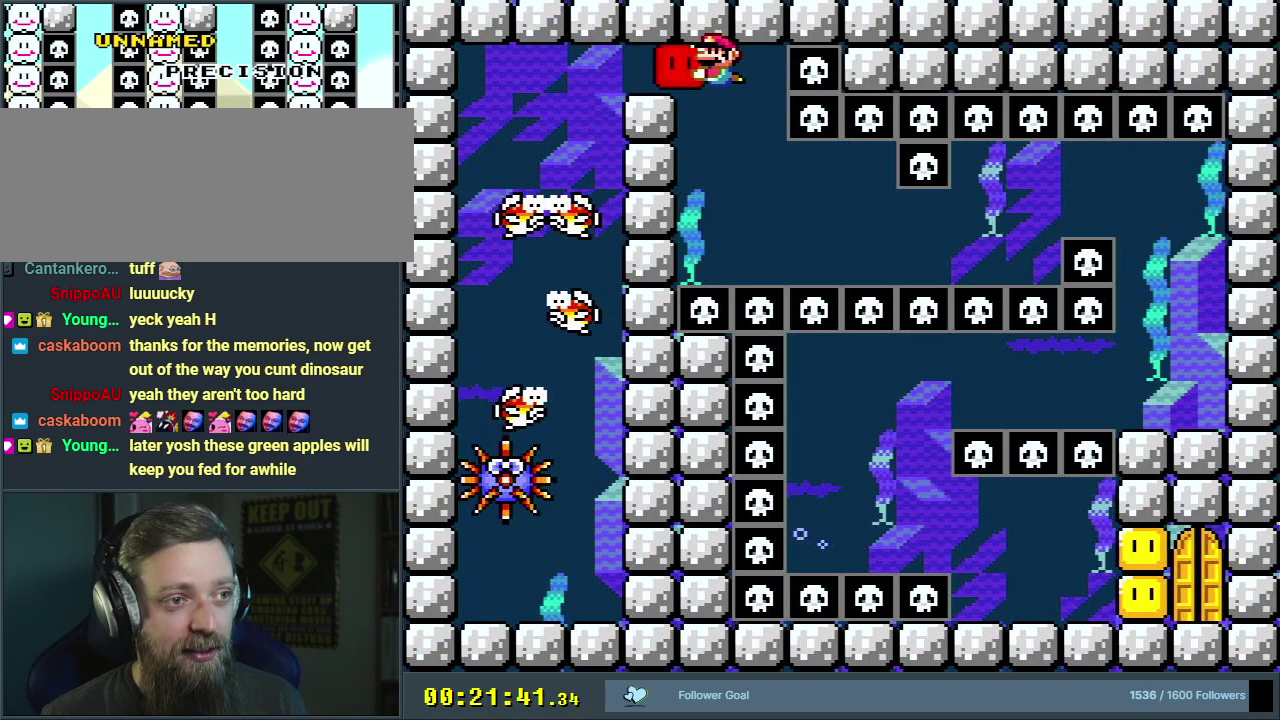
{"dt_ms": 500, "buttons": ["Y"], "events": [[250, "DPAD_LEFT", "up"], [317, "DPAD_RIGHT", "down"], [433, "DPAD_DOWN", "up"], [467, "DPAD_RIGHT", "up"]]}
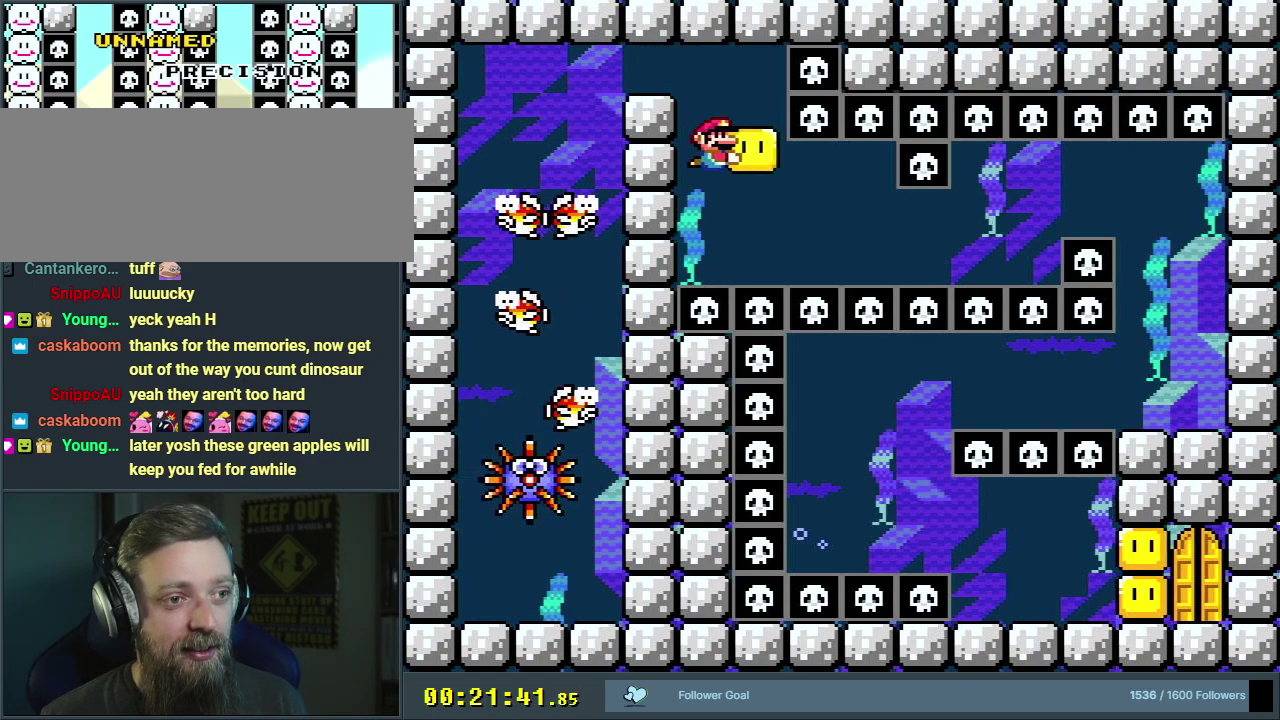
{"dt_ms": 600, "buttons": ["Y"], "events": [[450, "DPAD_DOWN", "down"], [533, "DPAD_DOWN", "up"]]}
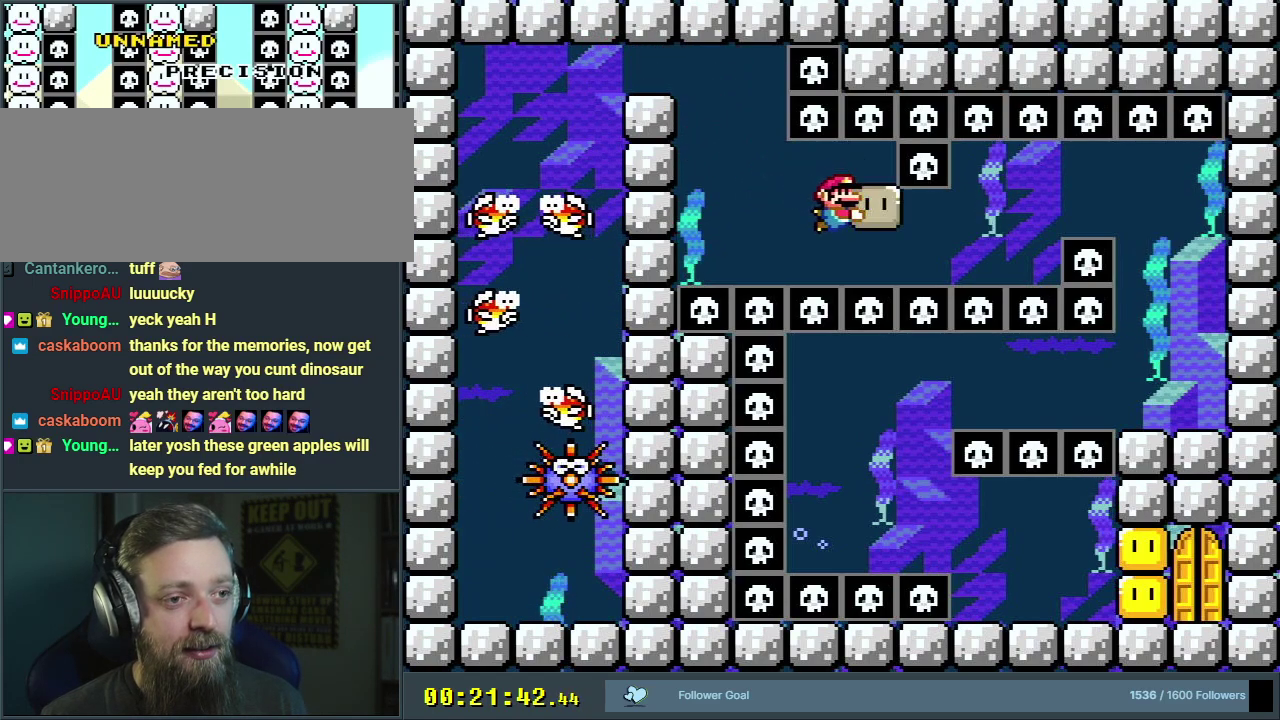
{"dt_ms": 600, "buttons": ["Y"], "events": []}
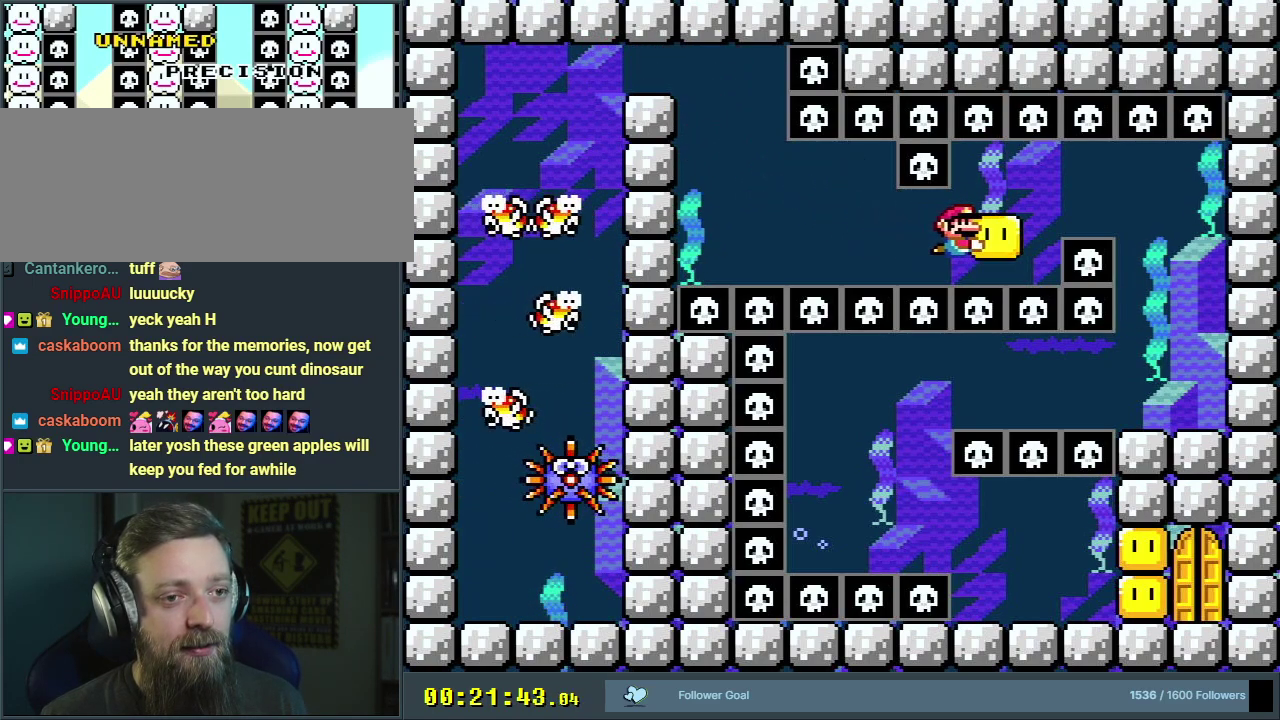
{"dt_ms": 500, "buttons": ["Y", "DPAD_DOWN"], "events": [[133, "DPAD_RIGHT", "down"], [417, "DPAD_DOWN", "down"], [483, "DPAD_RIGHT", "up"]]}
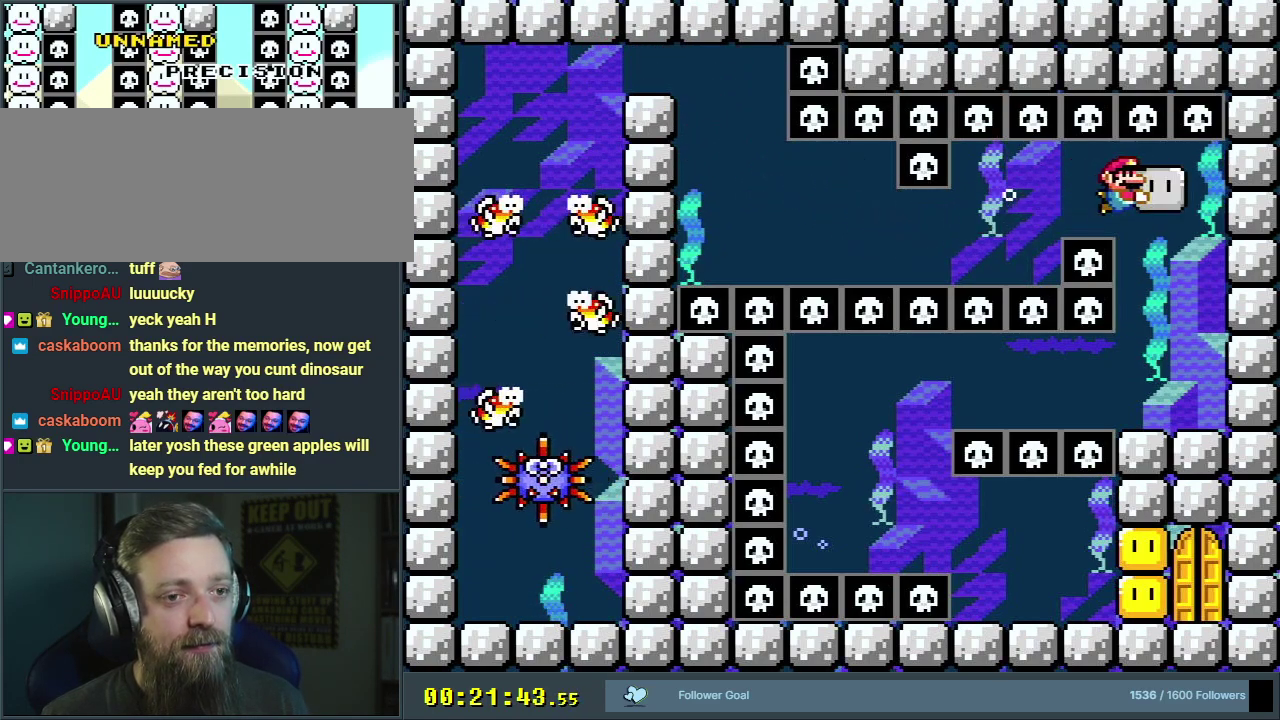
{"dt_ms": 400, "buttons": ["Y"], "events": [[367, "DPAD_DOWN", "up"]]}
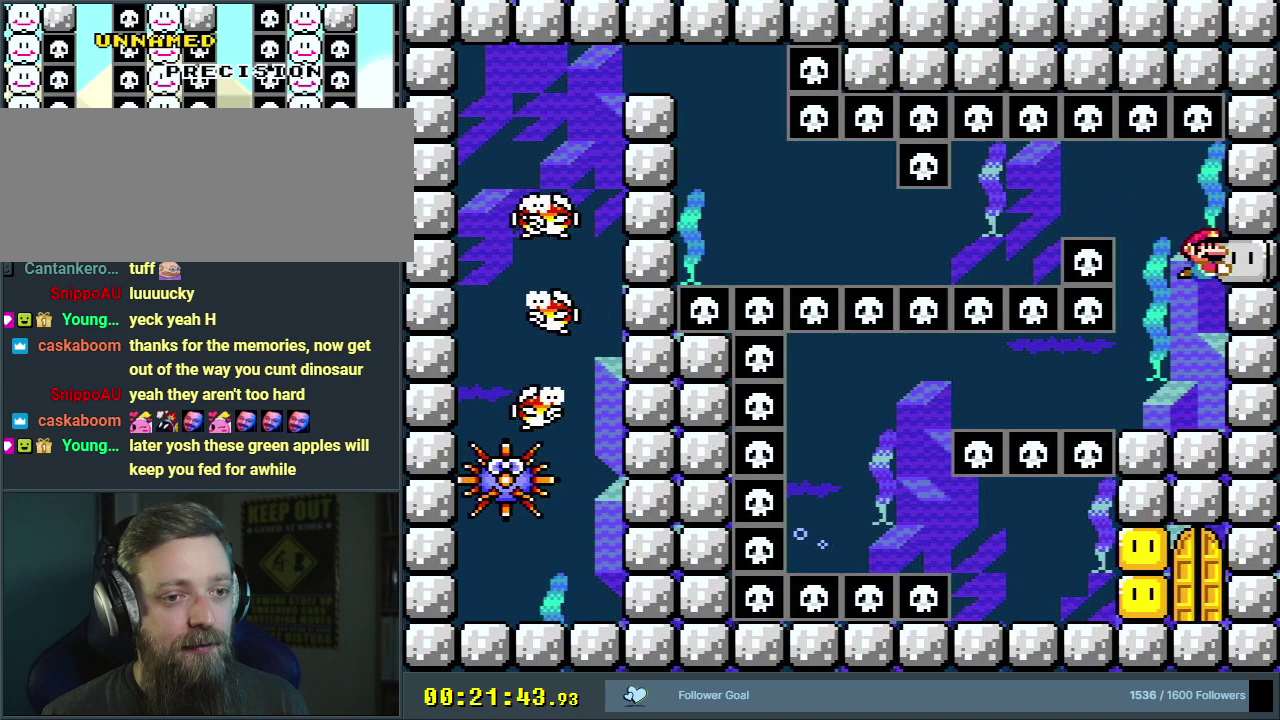
{"dt_ms": 600, "buttons": ["Y", "DPAD_DOWN"], "events": [[600, "DPAD_DOWN", "down"]]}
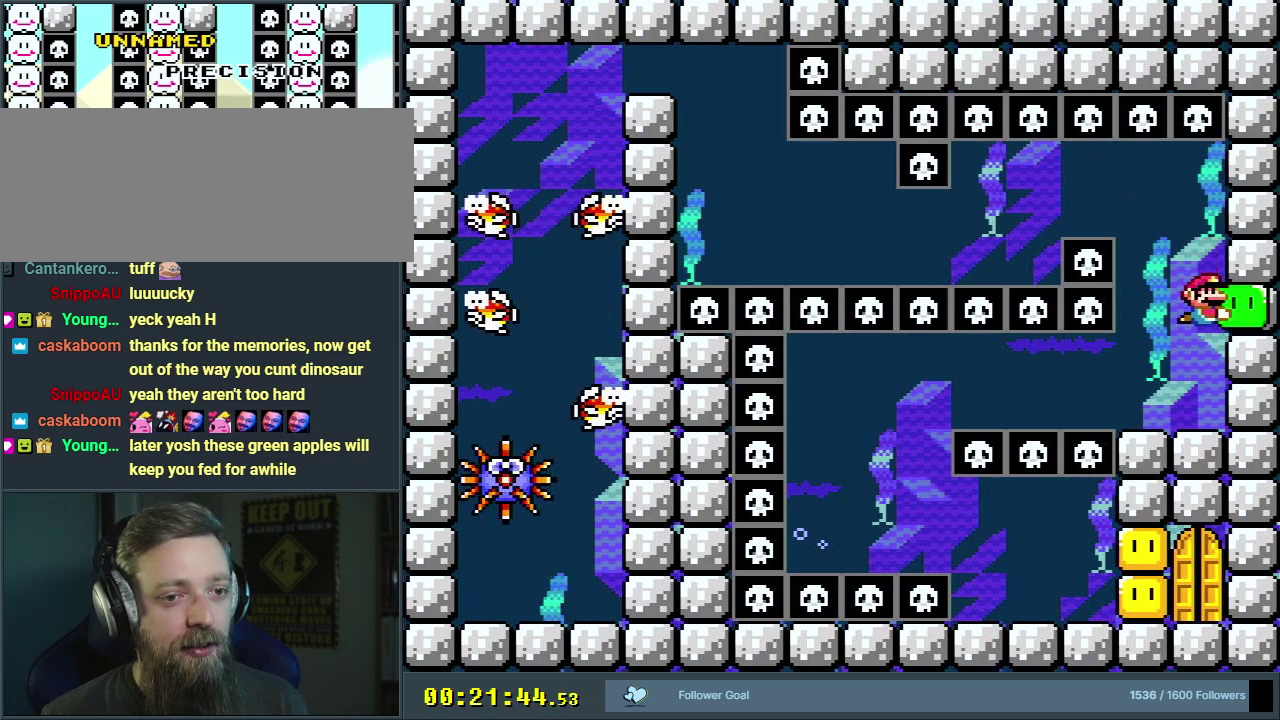
{"dt_ms": 300, "buttons": ["Y"], "events": [[167, "DPAD_LEFT", "down"], [233, "DPAD_DOWN", "up"], [250, "DPAD_LEFT", "up"]]}
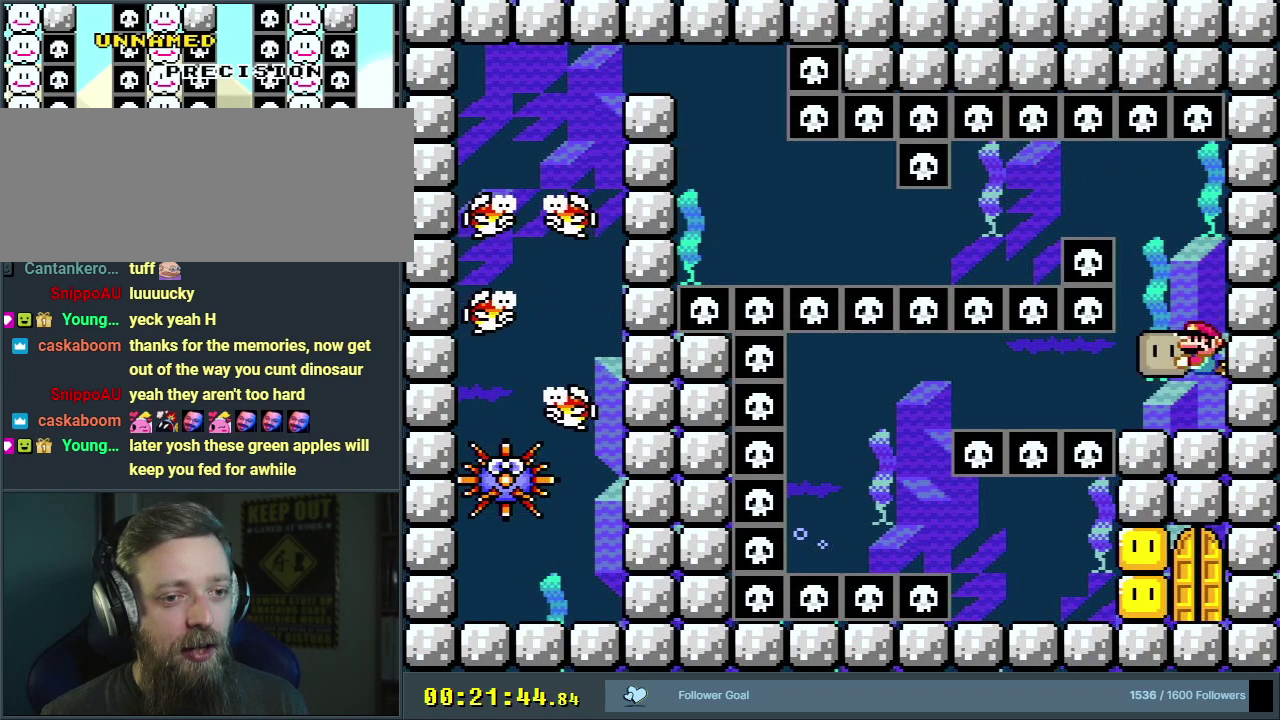
{"dt_ms": 800, "buttons": ["Y", "DPAD_DOWN"], "events": [[33, "DPAD_LEFT", "down"], [133, "DPAD_LEFT", "up"], [183, "DPAD_LEFT", "down"], [750, "DPAD_LEFT", "up"], [800, "DPAD_DOWN", "down"]]}
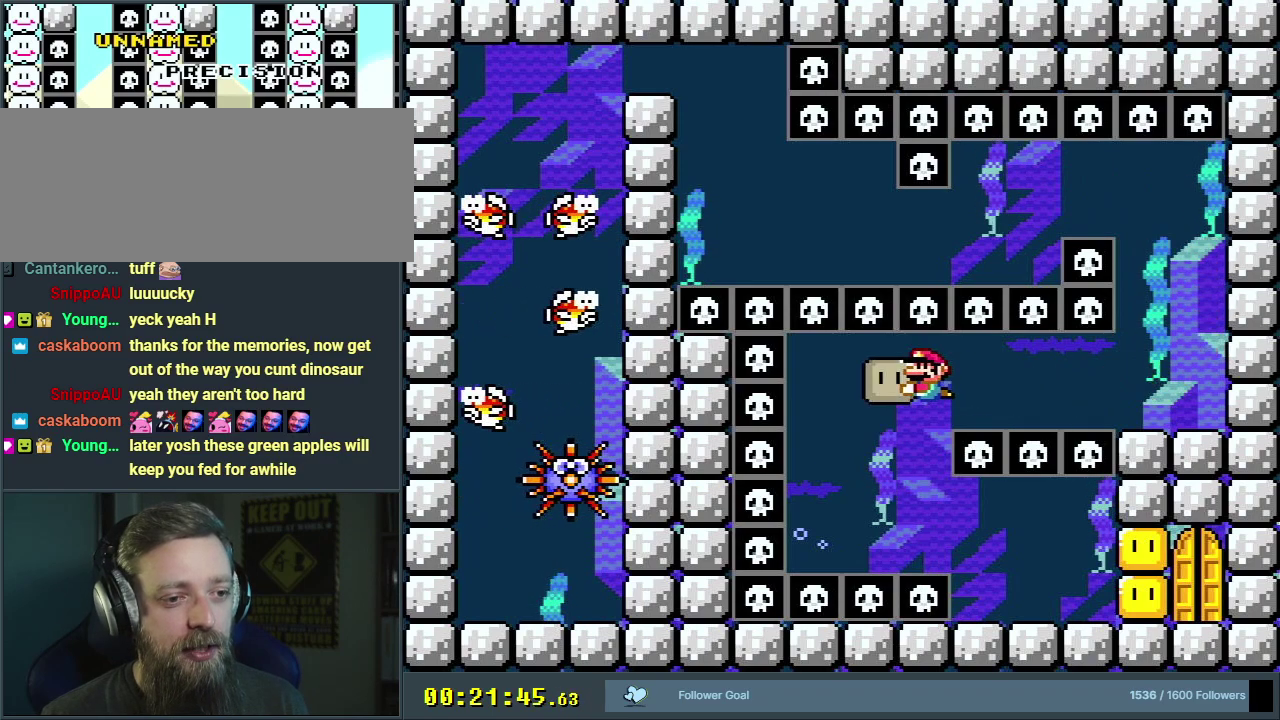
{"dt_ms": 600, "buttons": ["Y", "DPAD_DOWN"], "events": [[117, "DPAD_DOWN", "up"], [200, "DPAD_RIGHT", "down"], [317, "DPAD_RIGHT", "up"], [583, "DPAD_DOWN", "down"]]}
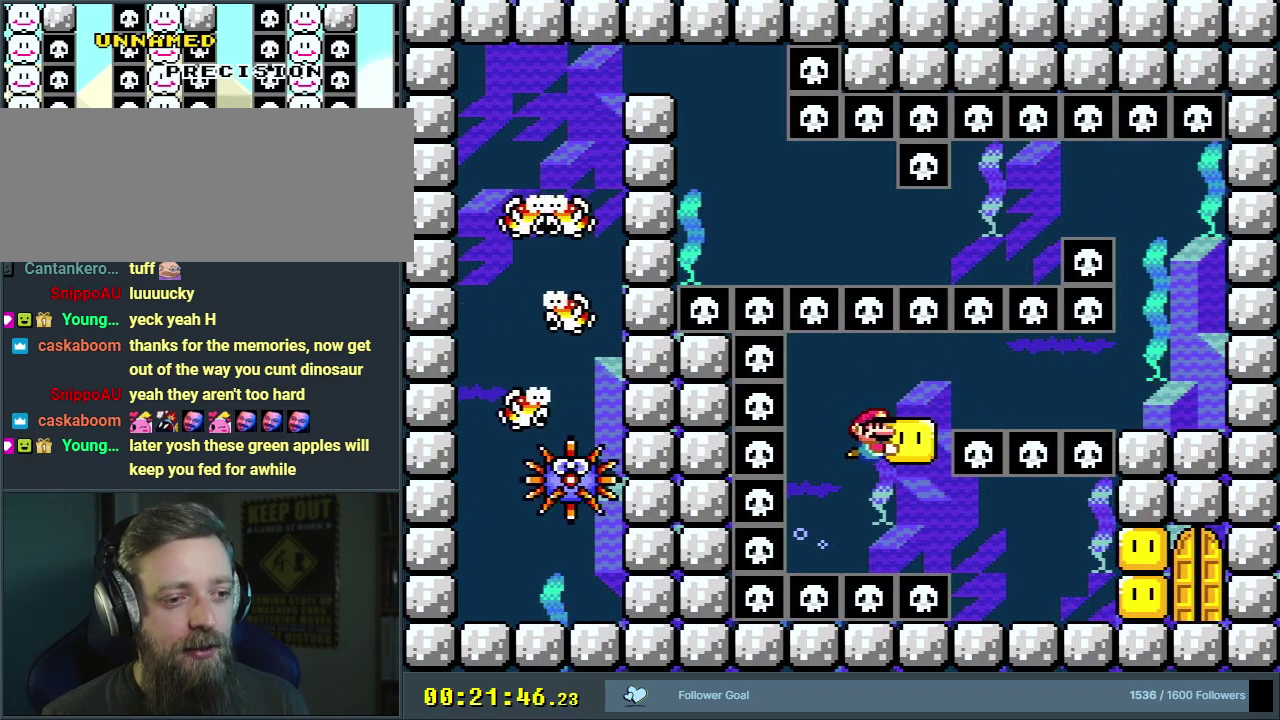
{"dt_ms": 300, "buttons": ["Y"], "events": [[200, "DPAD_DOWN", "up"]]}
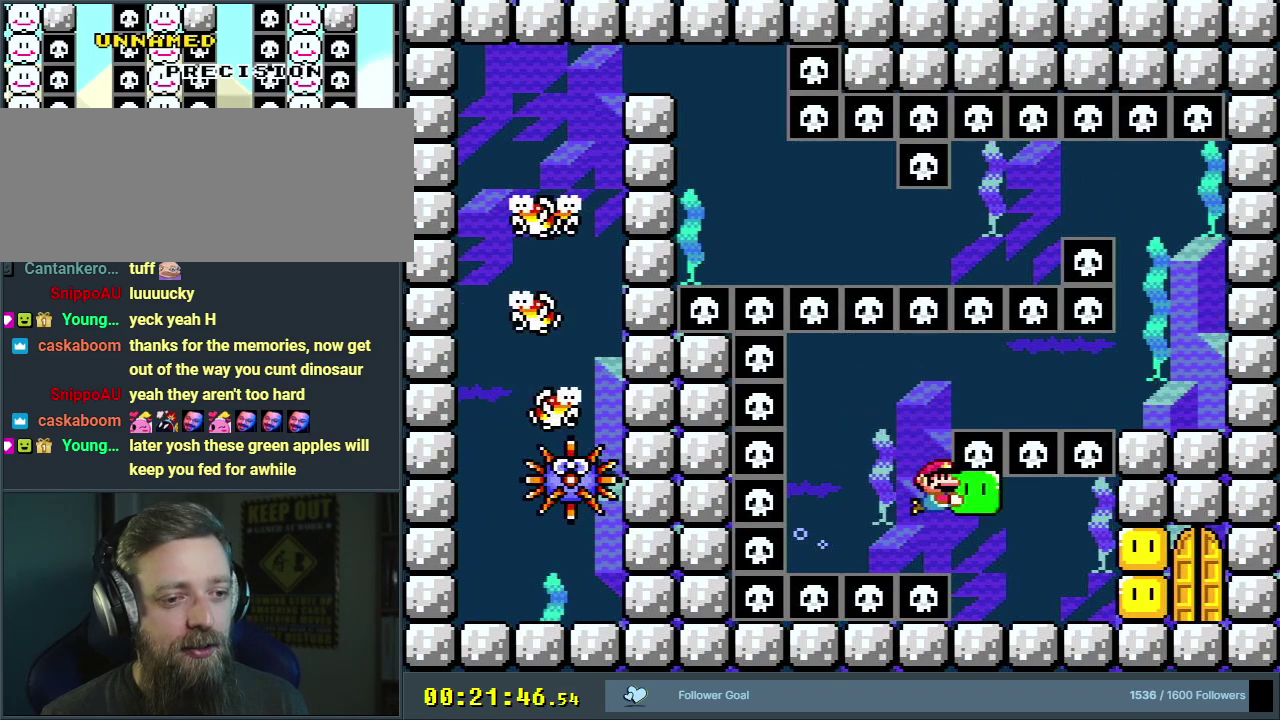
{"dt_ms": 500, "buttons": ["Y"], "events": [[317, "DPAD_DOWN", "down"], [483, "DPAD_DOWN", "up"]]}
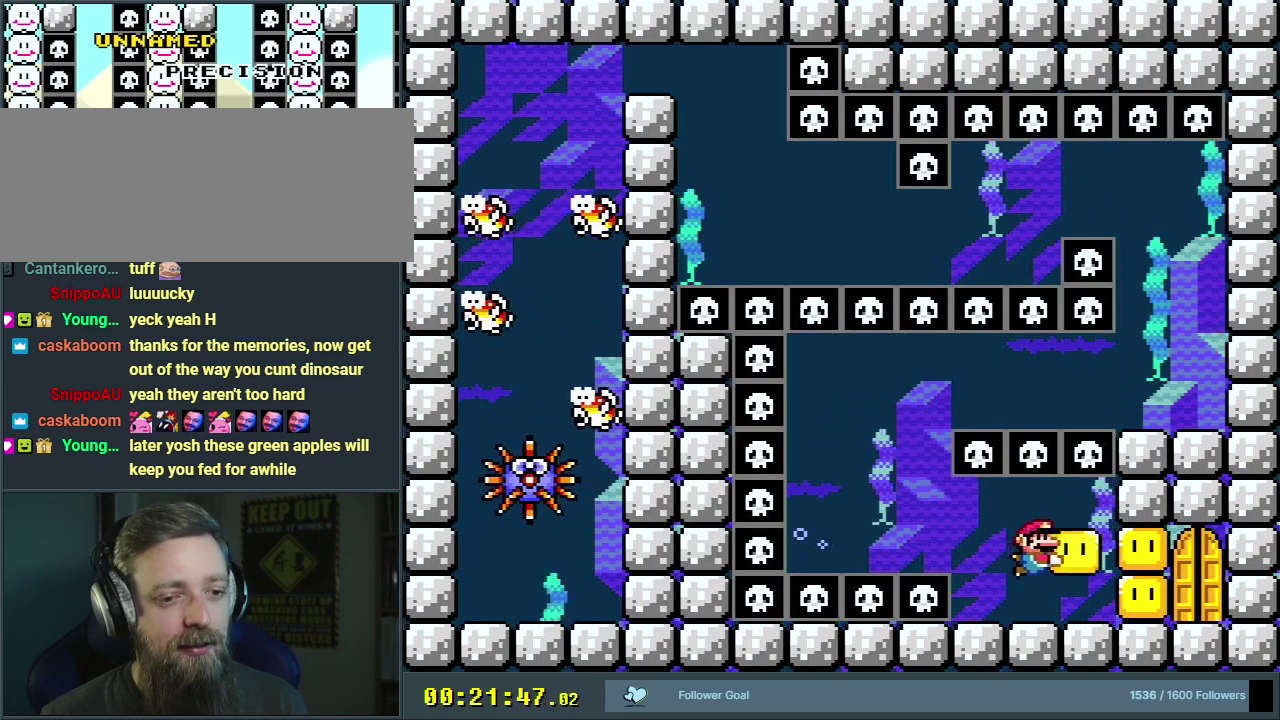
{"dt_ms": 400, "buttons": ["Y", "DPAD_RIGHT"], "events": [[67, "DPAD_LEFT", "down"], [333, "DPAD_LEFT", "up"], [350, "DPAD_RIGHT", "down"]]}
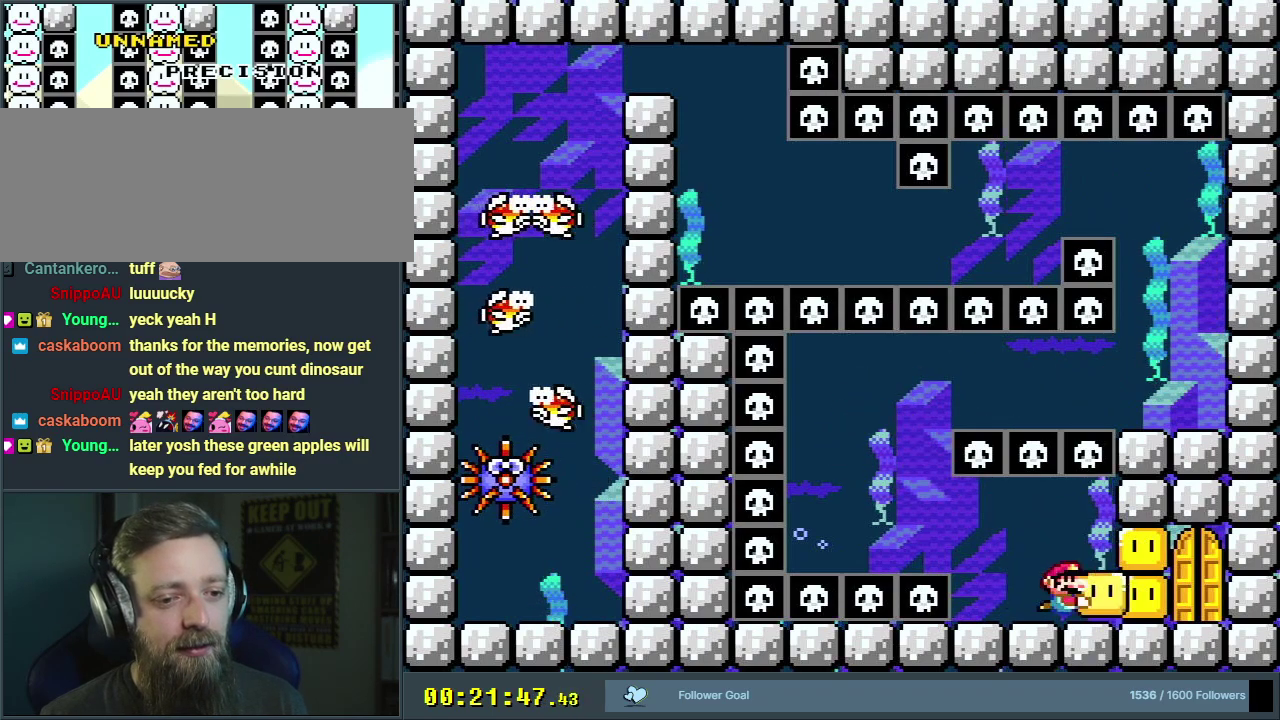
{"dt_ms": 600, "buttons": ["DPAD_RIGHT"], "events": [[17, "Y", "up"]]}
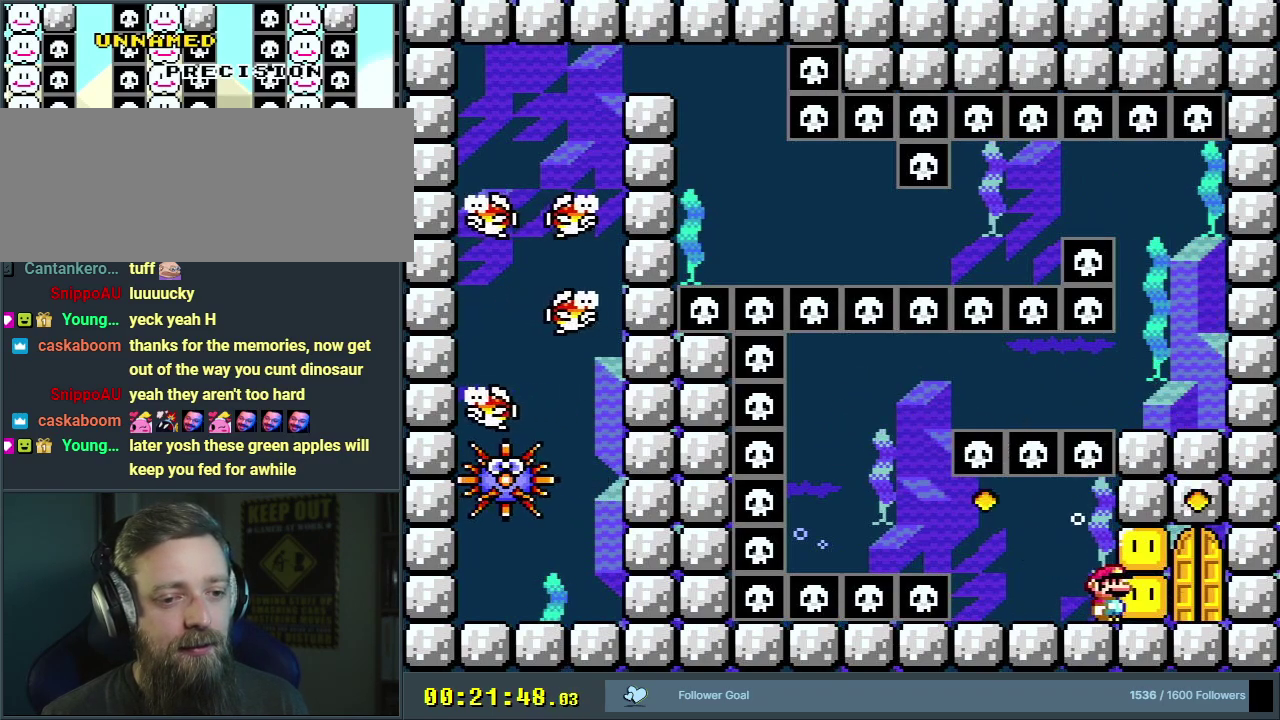
{"dt_ms": 300, "buttons": ["DPAD_RIGHT"], "events": [[167, "B", "down"], [233, "B", "up"]]}
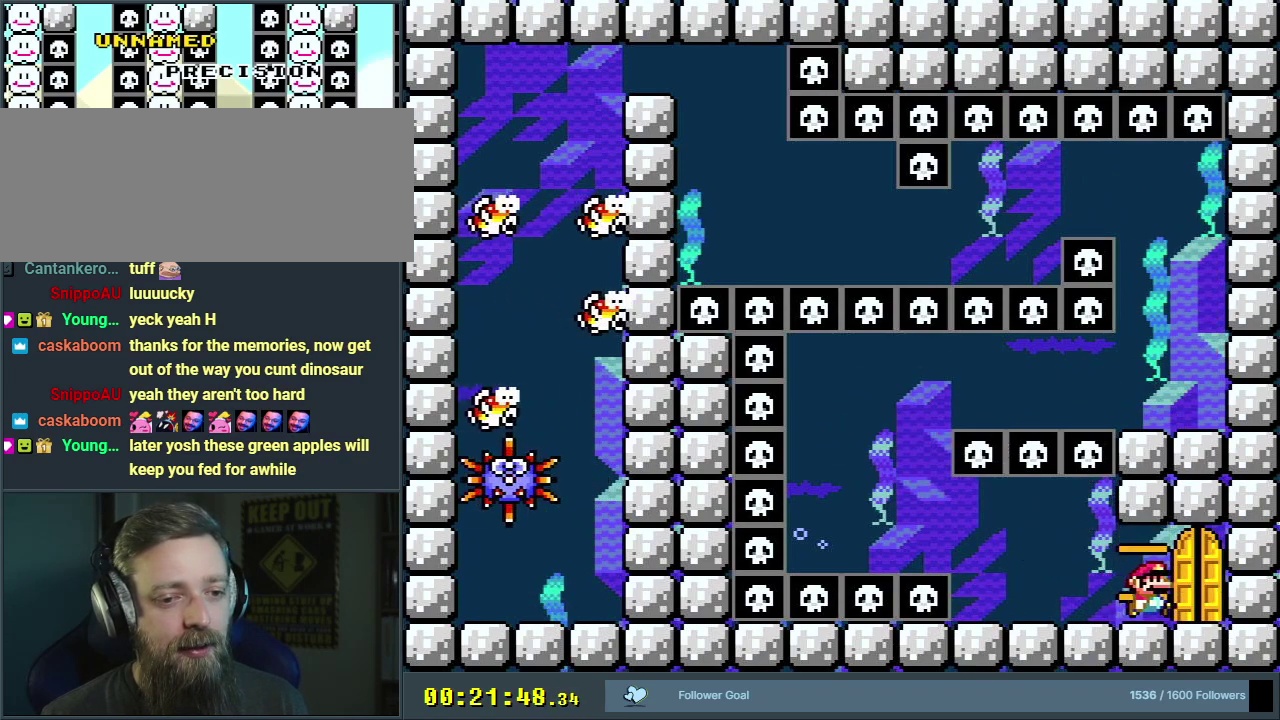
{"dt_ms": 800, "buttons": ["B", "Y"], "events": [[350, "DPAD_UP", "down"], [400, "DPAD_RIGHT", "up"], [483, "DPAD_UP", "up"], [717, "Y", "down"], [750, "B", "down"]]}
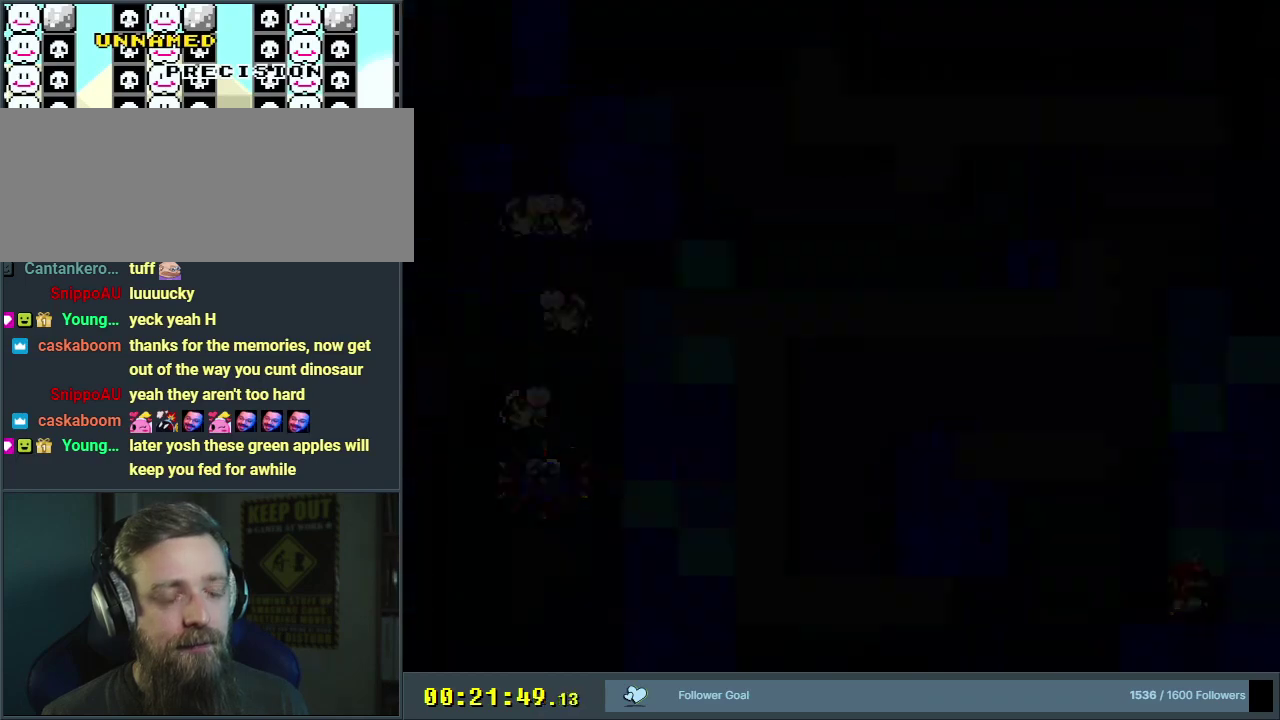
{"dt_ms": 400, "buttons": [], "events": [[217, "B", "up"], [217, "Y", "up"]]}
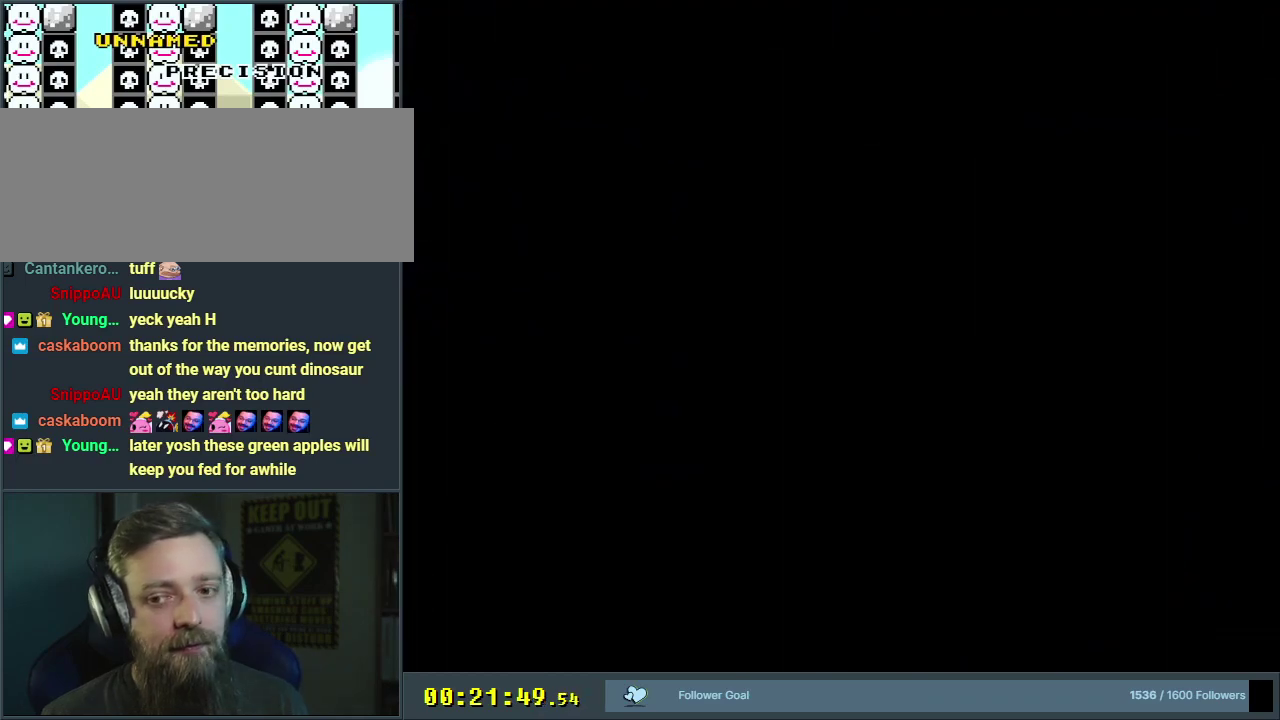
{"dt_ms": 500, "buttons": ["B", "Y"], "events": [[17, "B", "down"], [33, "Y", "down"]]}
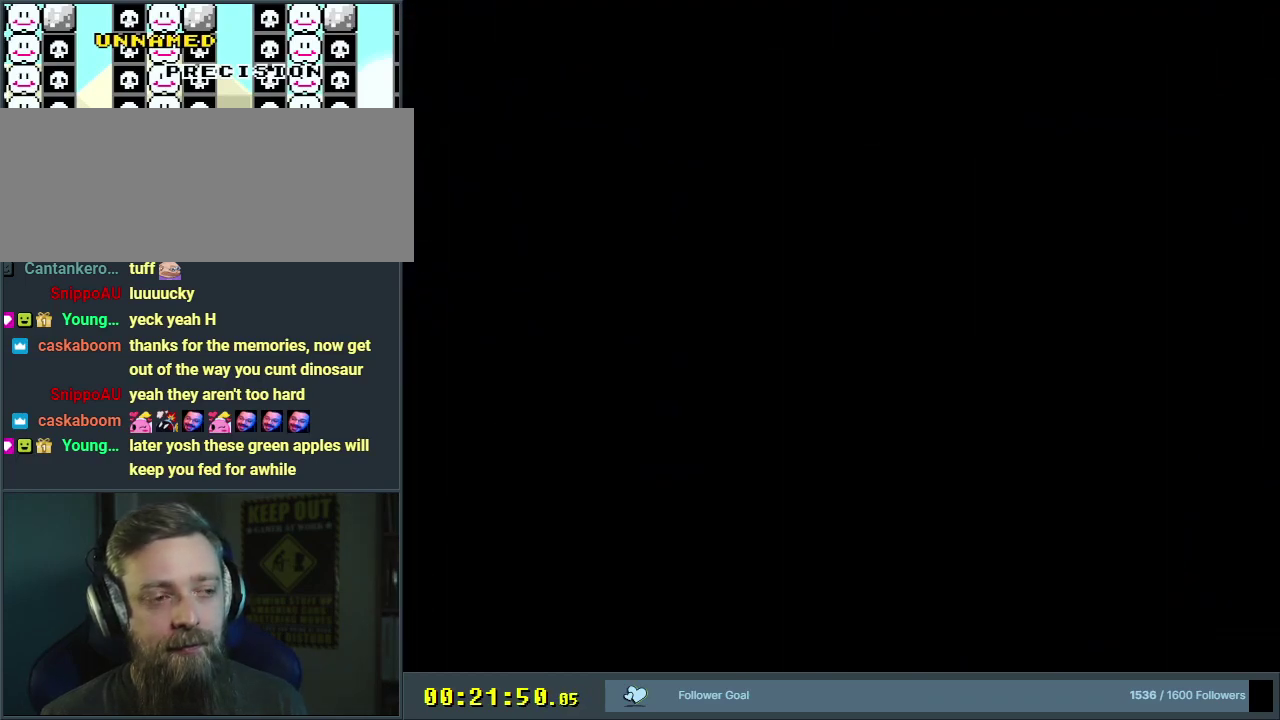
{"dt_ms": 500, "buttons": ["B", "Y"], "events": []}
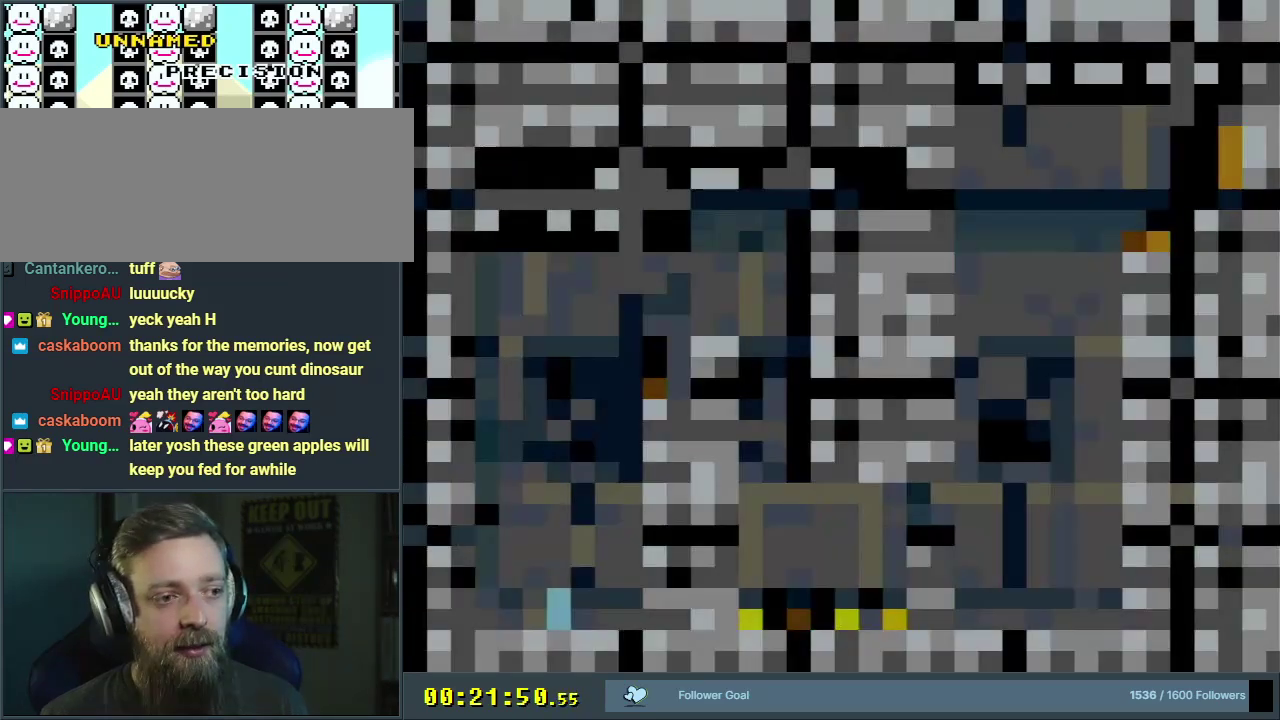
{"dt_ms": 500, "buttons": ["Y"], "events": [[467, "B", "up"]]}
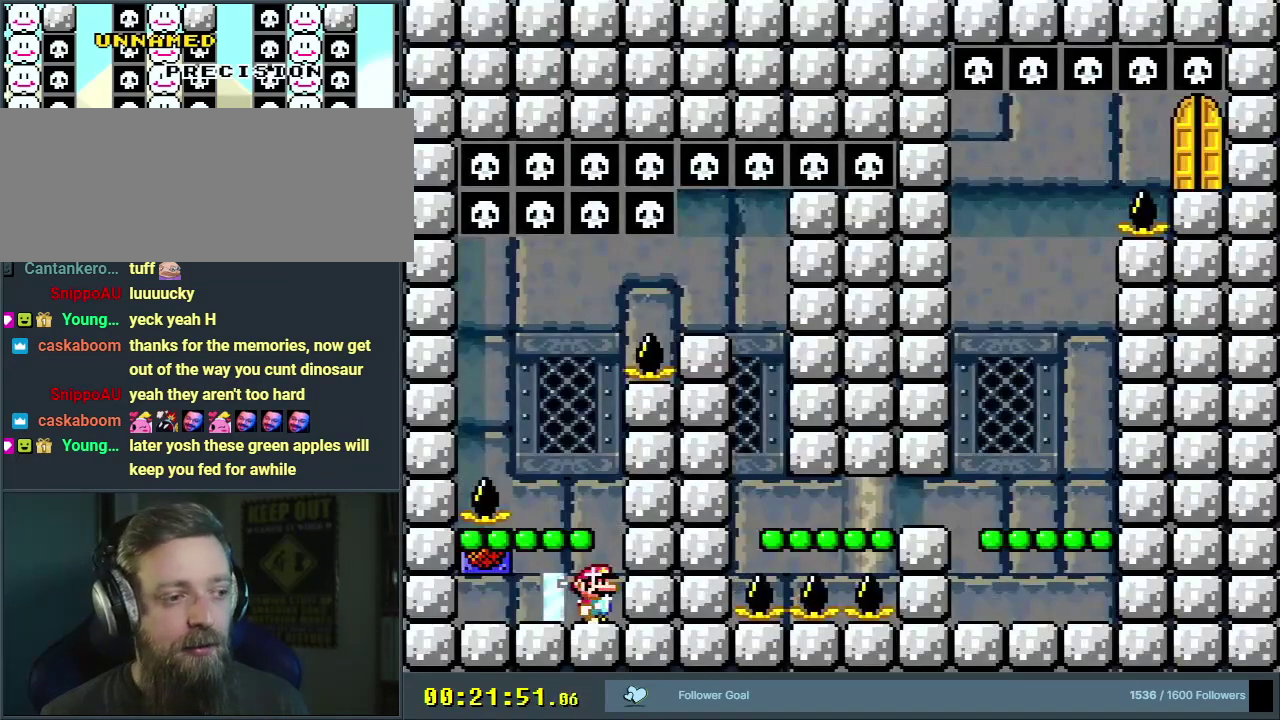
{"dt_ms": 500, "buttons": ["Y", "DPAD_LEFT"], "events": [[467, "DPAD_LEFT", "down"]]}
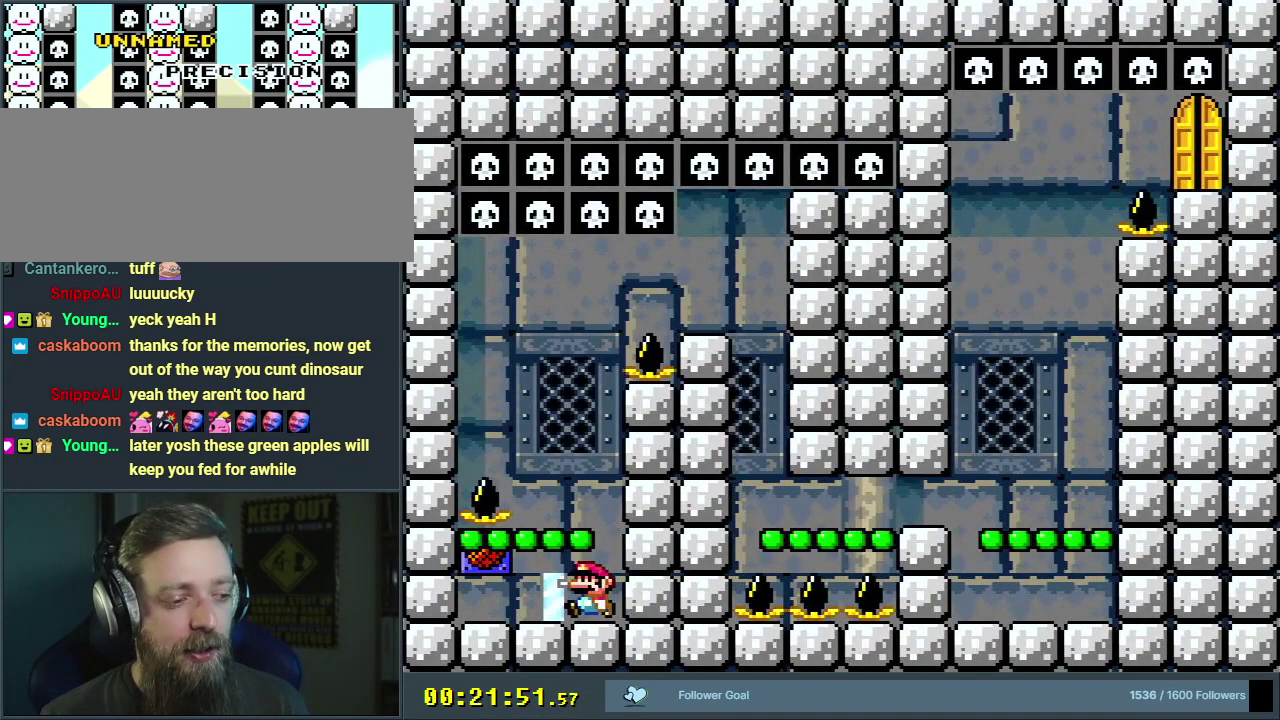
{"dt_ms": 400, "buttons": ["Y"], "events": [[350, "DPAD_LEFT", "up"]]}
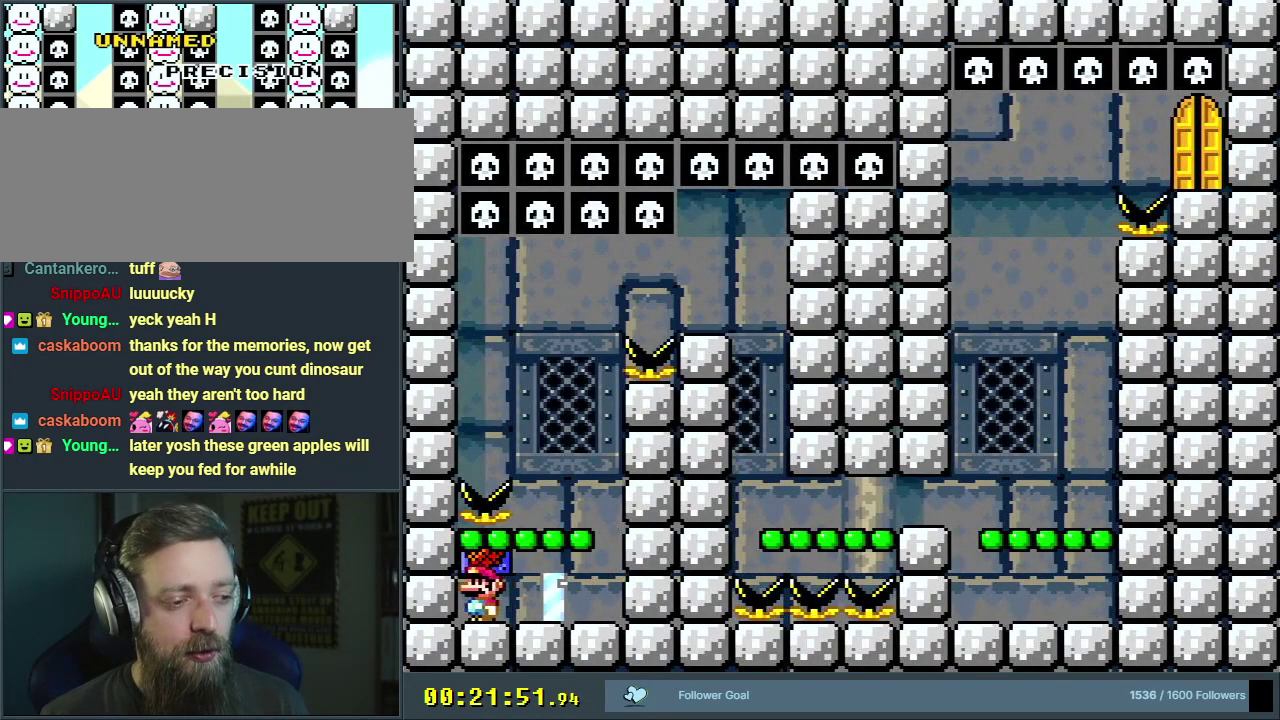
{"dt_ms": 300, "buttons": [], "events": [[50, "DPAD_RIGHT", "down"], [100, "B", "down"], [150, "DPAD_RIGHT", "up"], [250, "B", "up"], [300, "Y", "up"]]}